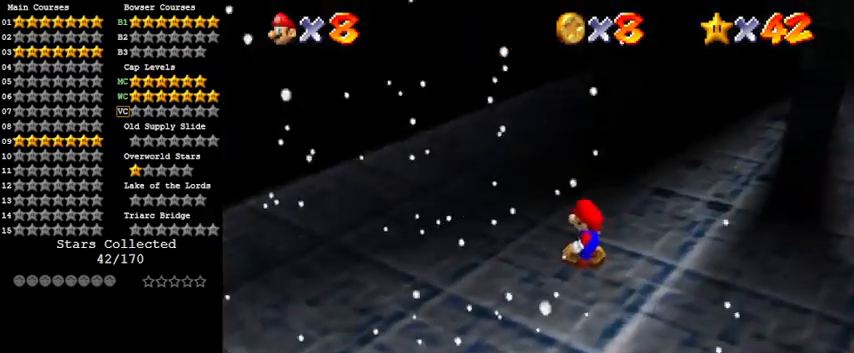
Gameplay with keyboard; each line is a JSON object with the keys held at the frame after it. "events" lists presses ("down") and releases ("up") of "a", "c", "ctrl", "d", "down", "left", "return", "right", "s", "shift", "up", "w", "x" and "y" between this image and that frame as [ms after this image, input, new state], when the widget could be followed in between. No other keys are recorded. Mouse input is not recorded.
{"keys": ["right", "up"], "events": [[33, "up", "down"], [100, "w", "down"], [200, "right", "down"], [267, "w", "up"]]}
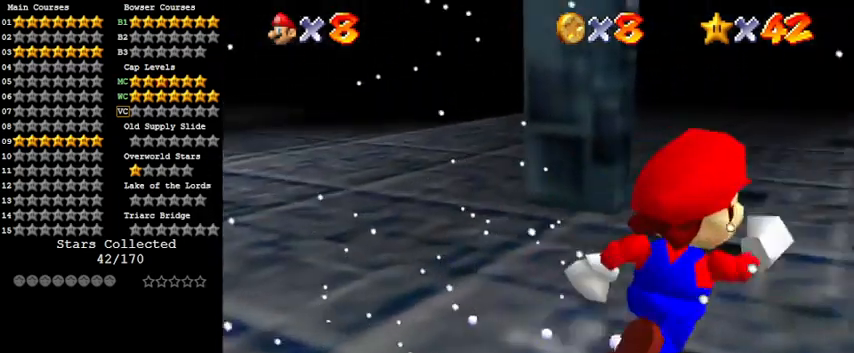
{"keys": ["a", "left", "s"], "events": [[67, "a", "down"], [67, "right", "up"], [167, "a", "up"], [300, "a", "down"], [300, "left", "down"], [367, "s", "down"], [500, "up", "up"]]}
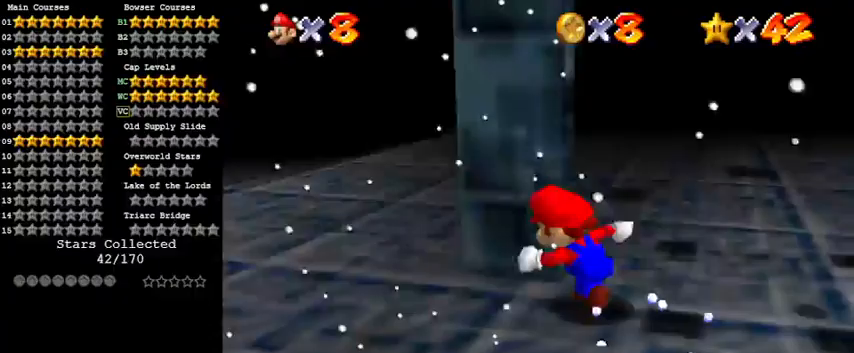
{"keys": ["up"], "events": [[33, "a", "up"], [33, "s", "up"], [333, "up", "down"], [333, "w", "down"], [433, "left", "up"], [500, "w", "up"]]}
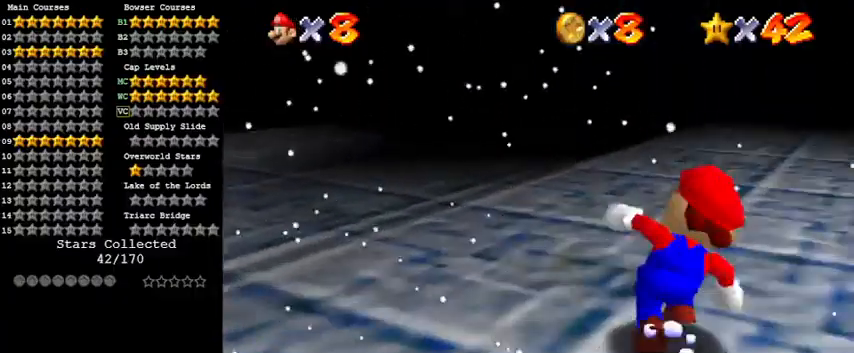
{"keys": ["right", "up"], "events": [[100, "right", "down"], [200, "a", "down"], [200, "right", "up"], [300, "a", "up"], [367, "right", "down"]]}
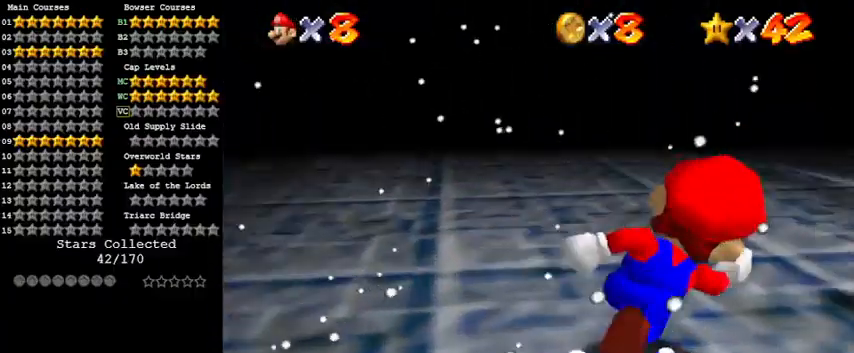
{"keys": [], "events": [[67, "a", "down"], [67, "right", "up"], [67, "s", "down"], [67, "up", "up"], [100, "a", "up"], [100, "s", "up"], [233, "a", "down"], [433, "a", "up"]]}
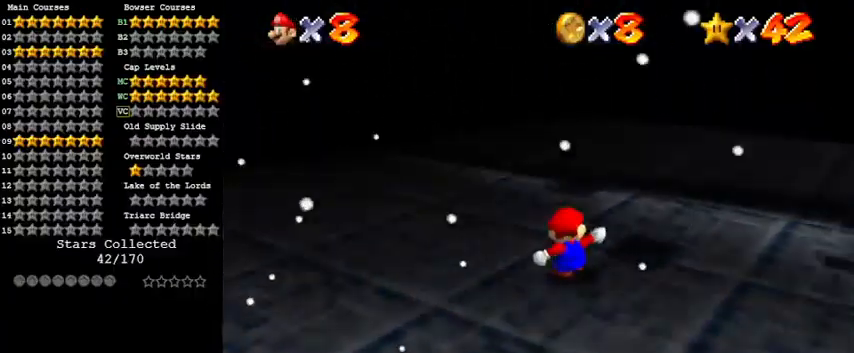
{"keys": ["right", "up"], "events": [[200, "right", "down"], [267, "up", "down"], [333, "w", "down"], [500, "w", "up"]]}
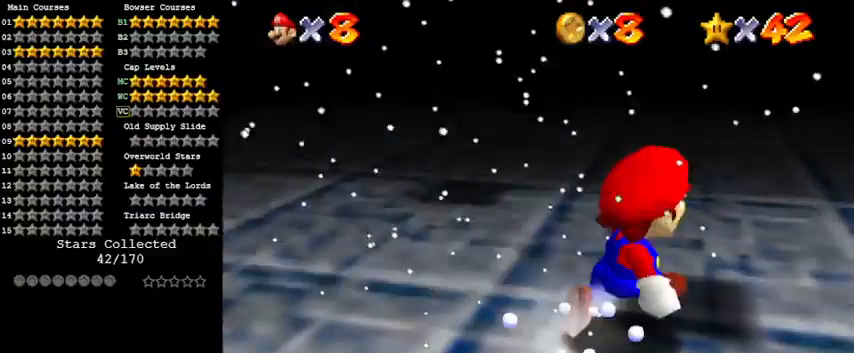
{"keys": [], "events": [[33, "up", "up"], [133, "a", "down"], [133, "right", "up"], [133, "s", "down"], [300, "a", "up"], [300, "s", "up"]]}
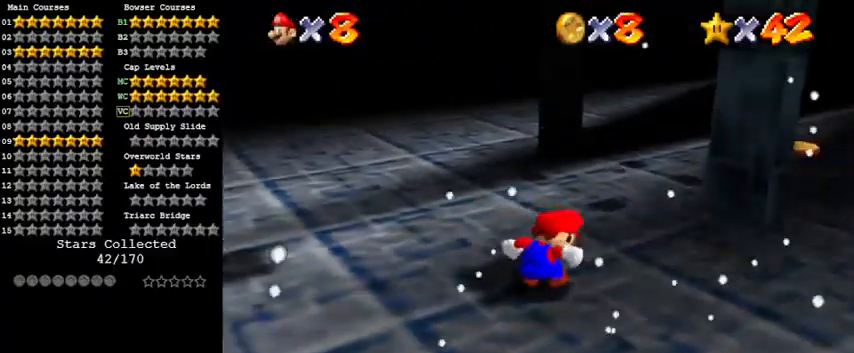
{"keys": ["right"], "events": [[33, "d", "down"], [100, "right", "down"], [167, "d", "up"], [233, "up", "down"], [500, "up", "up"]]}
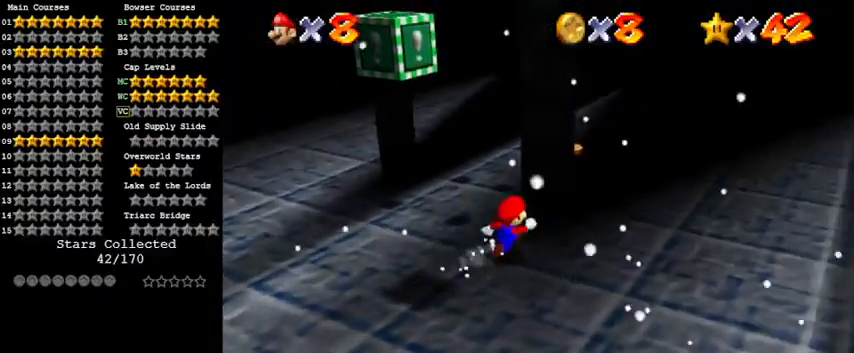
{"keys": [], "events": [[100, "left", "down"], [100, "right", "up"], [267, "d", "down"], [333, "left", "up"], [467, "d", "up"]]}
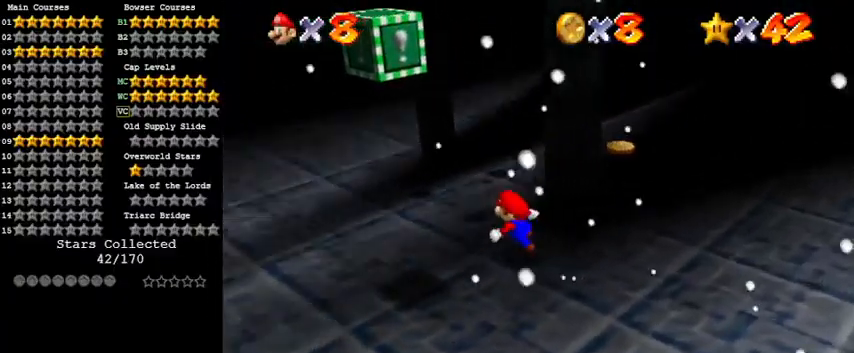
{"keys": ["left"], "events": [[467, "left", "down"]]}
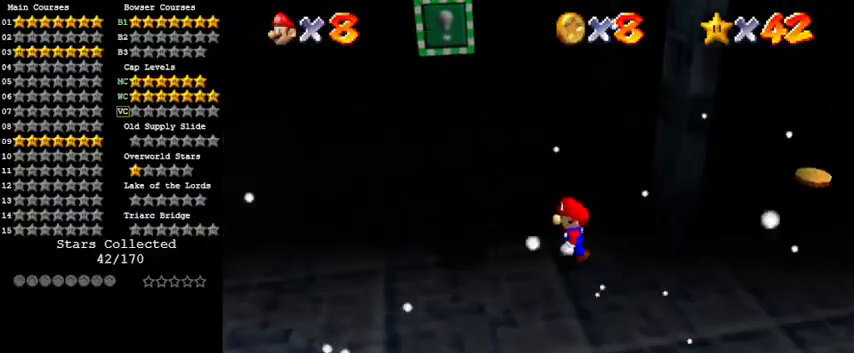
{"keys": ["down", "right"], "events": [[67, "left", "up"], [167, "shift", "down"], [200, "right", "down"], [367, "shift", "up"], [500, "down", "down"]]}
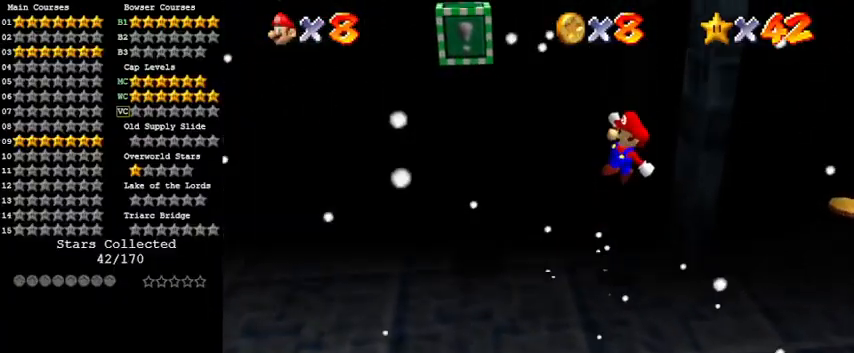
{"keys": ["right"], "events": [[100, "down", "up"], [167, "ctrl", "down"], [367, "ctrl", "up"]]}
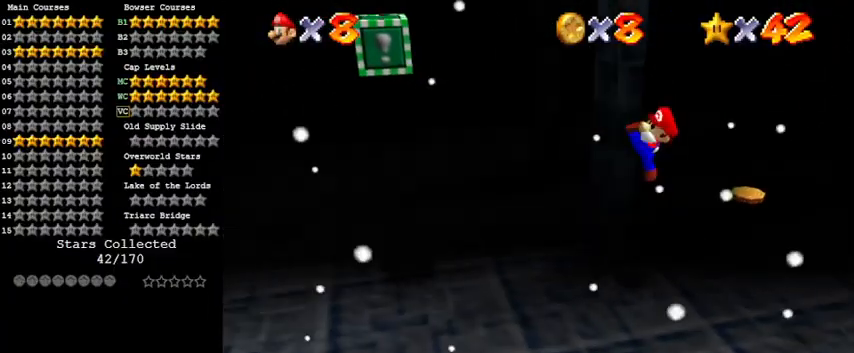
{"keys": ["left"], "events": [[33, "left", "down"], [33, "right", "up"], [333, "shift", "down"], [500, "shift", "up"]]}
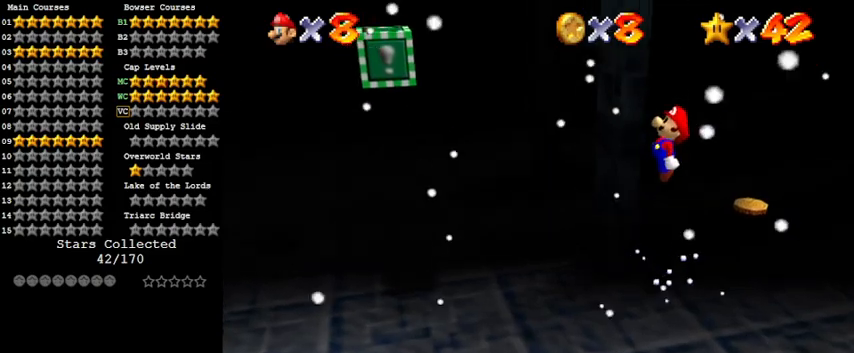
{"keys": ["left", "right"], "events": [[500, "right", "down"]]}
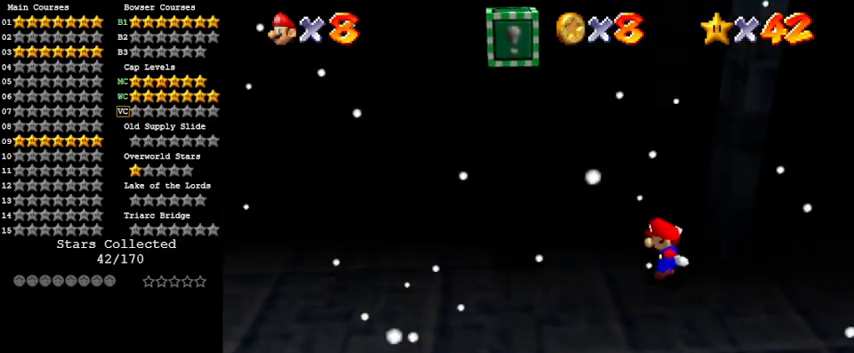
{"keys": ["left", "shift"], "events": [[67, "left", "up"], [67, "shift", "down"], [233, "right", "up"], [333, "left", "down"]]}
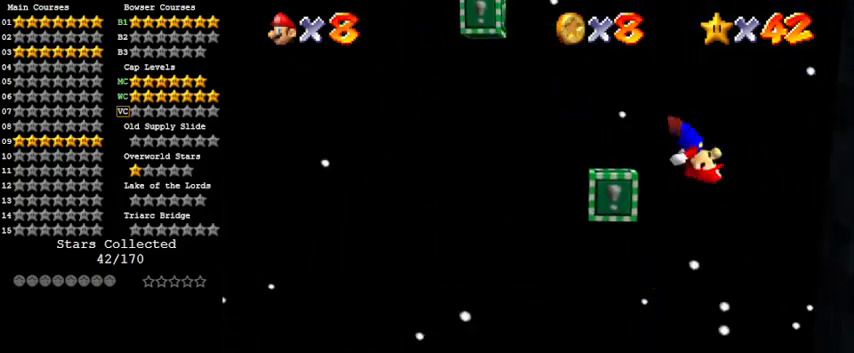
{"keys": [], "events": [[33, "shift", "up"], [67, "left", "up"], [67, "right", "down"], [167, "up", "down"], [200, "right", "up"], [267, "up", "up"]]}
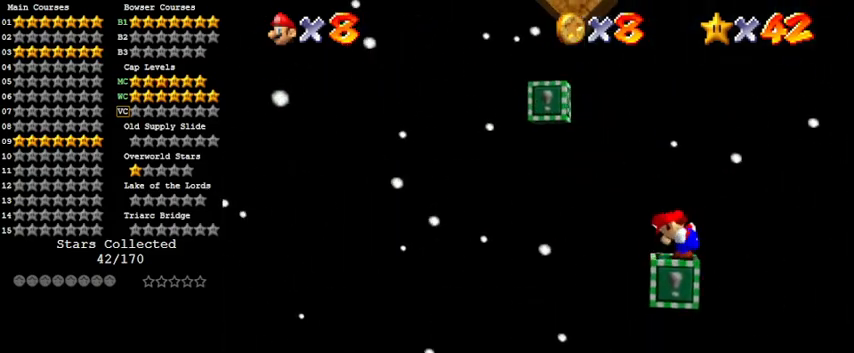
{"keys": ["left"], "events": [[367, "left", "down"]]}
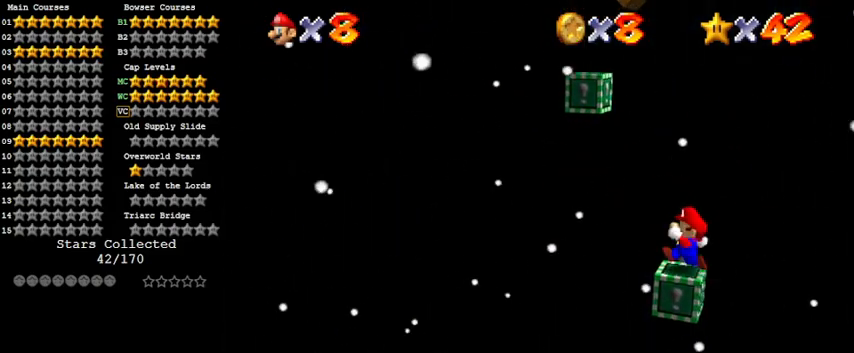
{"keys": ["left", "up"], "events": [[333, "up", "down"]]}
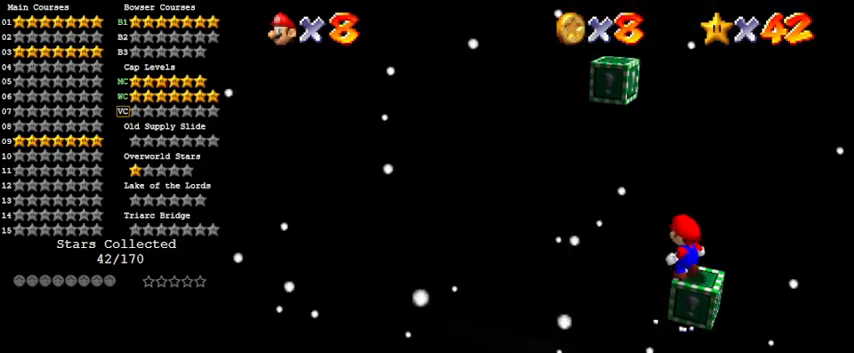
{"keys": ["left", "up", "w"], "events": [[433, "w", "down"]]}
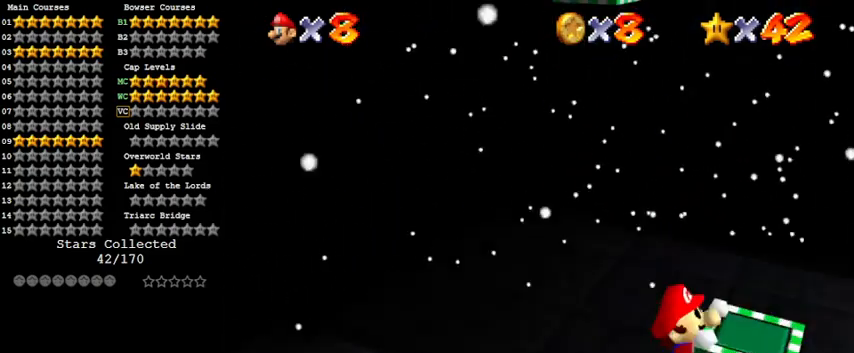
{"keys": [], "events": [[67, "left", "up"], [67, "up", "up"], [100, "w", "up"], [300, "shift", "down"], [500, "shift", "up"]]}
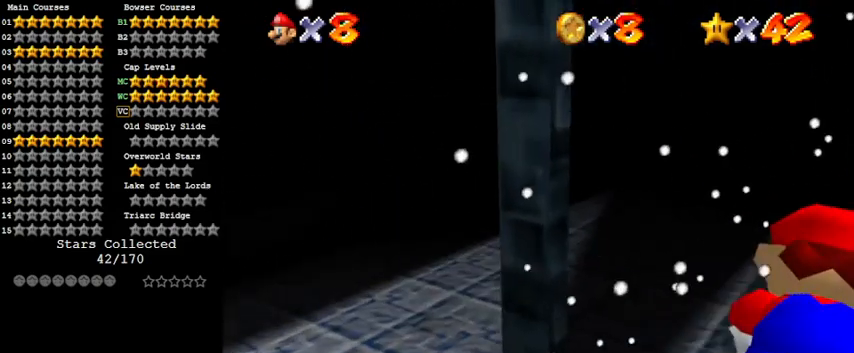
{"keys": [], "events": [[67, "s", "down"], [233, "s", "up"]]}
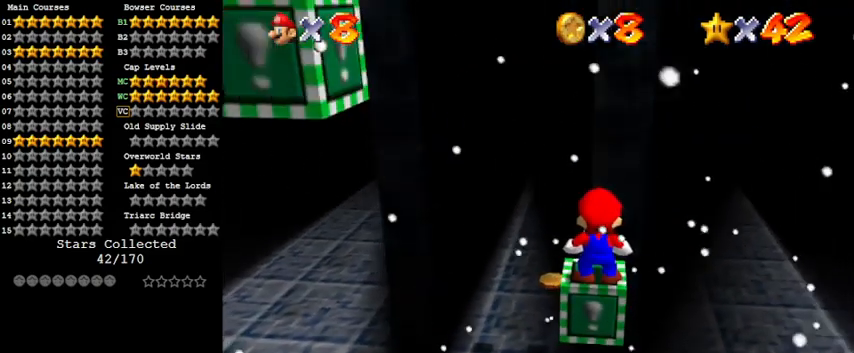
{"keys": ["left"], "events": [[200, "left", "down"]]}
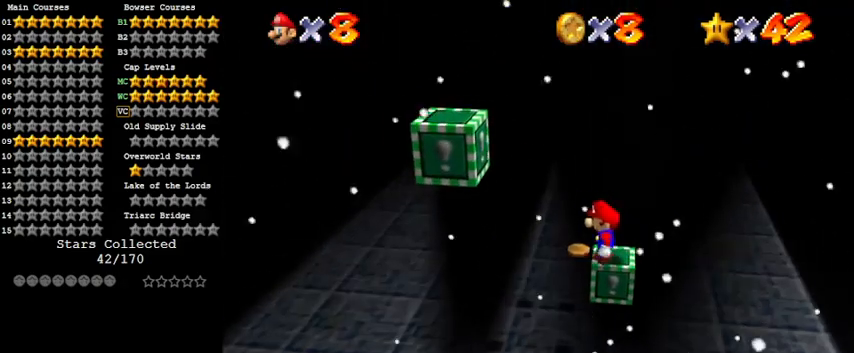
{"keys": [], "events": [[300, "left", "up"]]}
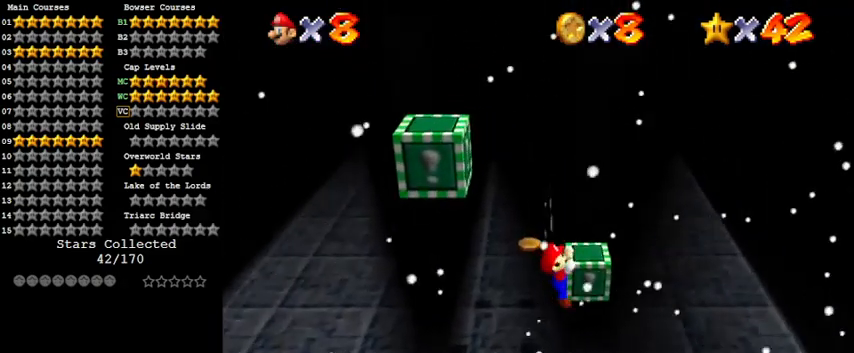
{"keys": [], "events": [[167, "shift", "down"], [333, "shift", "up"]]}
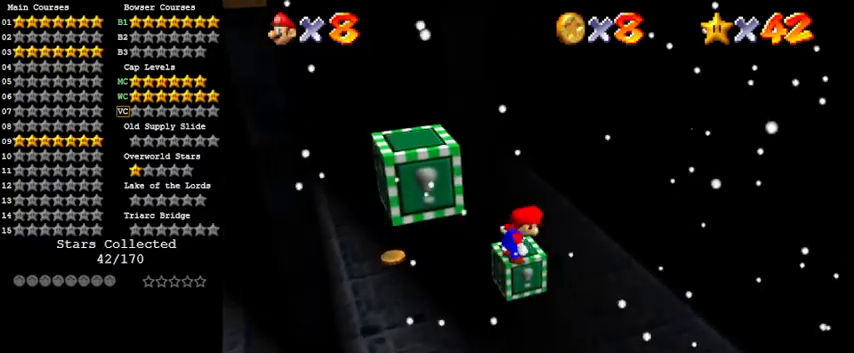
{"keys": ["up"], "events": [[467, "up", "down"]]}
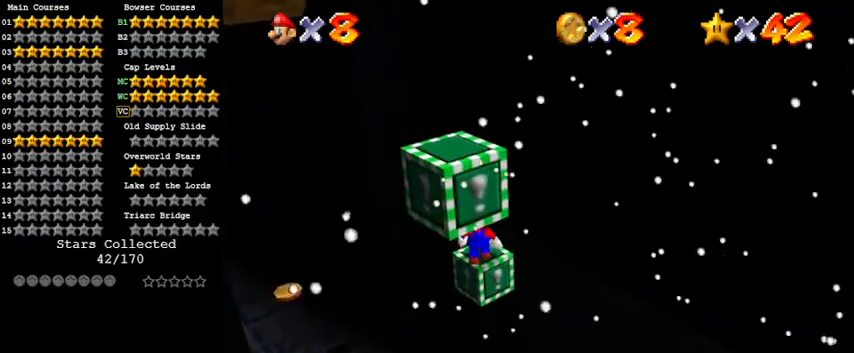
{"keys": ["y"], "events": [[67, "up", "up"], [300, "y", "down"]]}
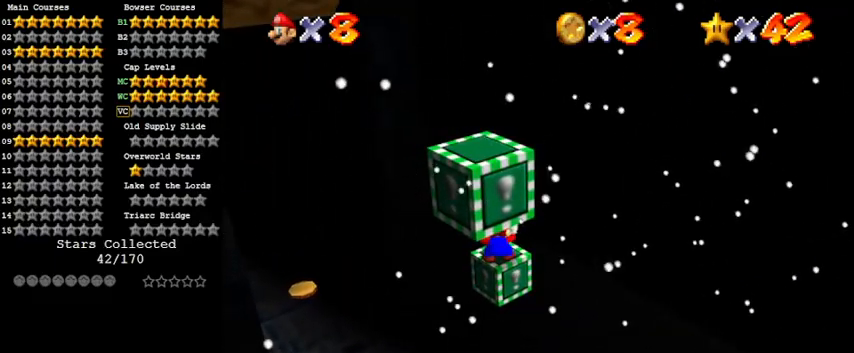
{"keys": ["down", "left"], "events": [[67, "shift", "down"], [100, "down", "down"], [300, "shift", "up"], [300, "y", "up"], [433, "left", "down"]]}
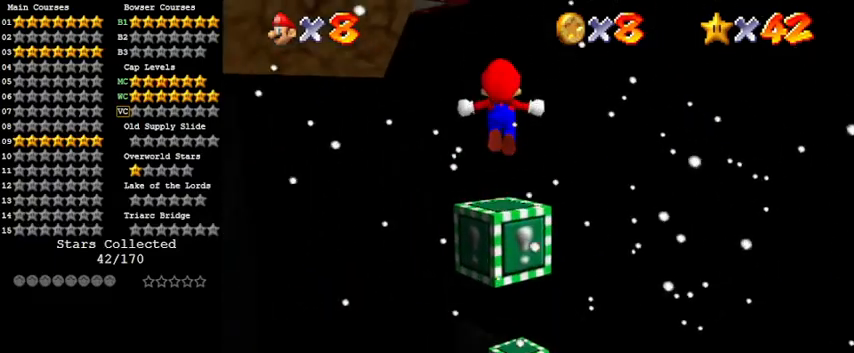
{"keys": [], "events": [[33, "left", "up"], [367, "down", "up"]]}
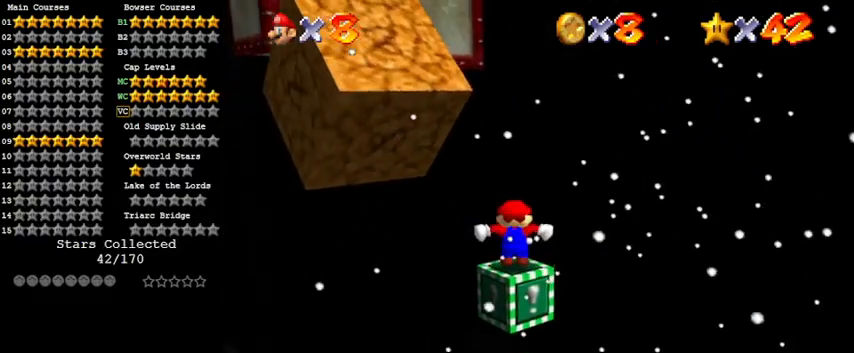
{"keys": [], "events": [[300, "d", "down"], [467, "d", "up"]]}
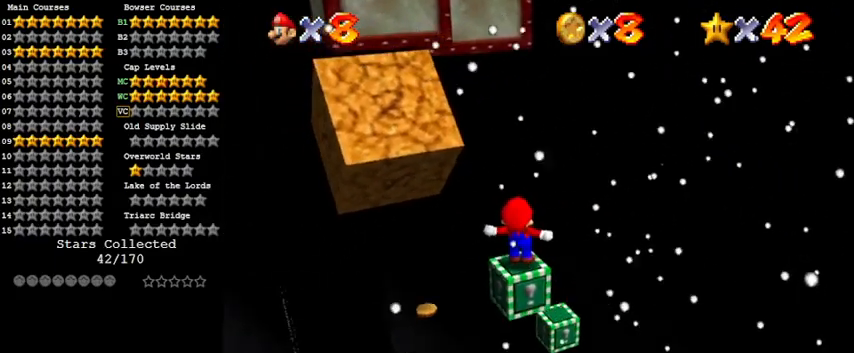
{"keys": [], "events": []}
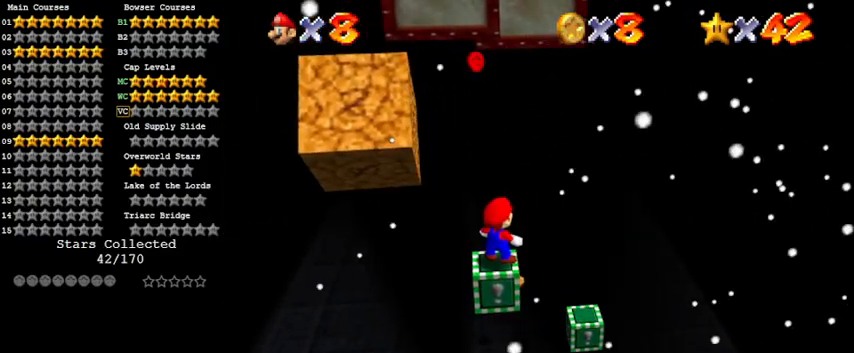
{"keys": ["down", "left"], "events": [[300, "down", "down"], [333, "left", "down"]]}